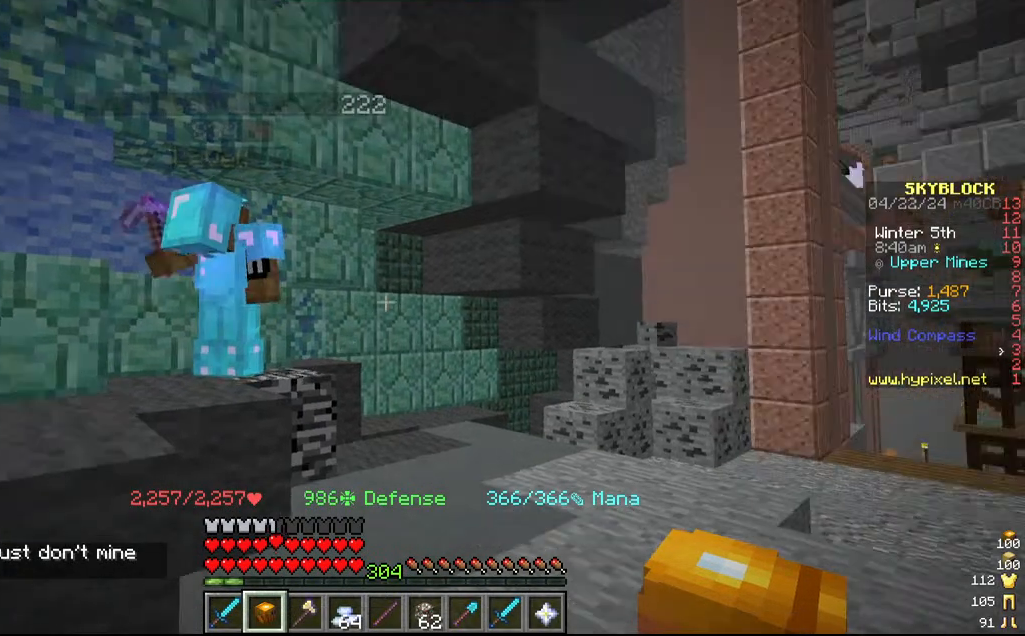
Gameplay with keyboard and mouse; each line is a JSON object with the keys and mouse buttons held at the frame after it. "events" lists presses ("down") and releases ("up") of "a", "d", "s", "w", "mouse_left" and "mouse_right" between this image and that frame as [ms after this image, input, new state], when the widget could be followed in between. "mouse_left", "mouse_right" = the "left", "right" buttons of the "mouse" list. No other keys are recorded. Fast repeated clicks can show as one long hold. Mouse movement is not recorded.
{"keys": [], "mouse": ["left"], "events": [[200, "mouse_left", "down"]]}
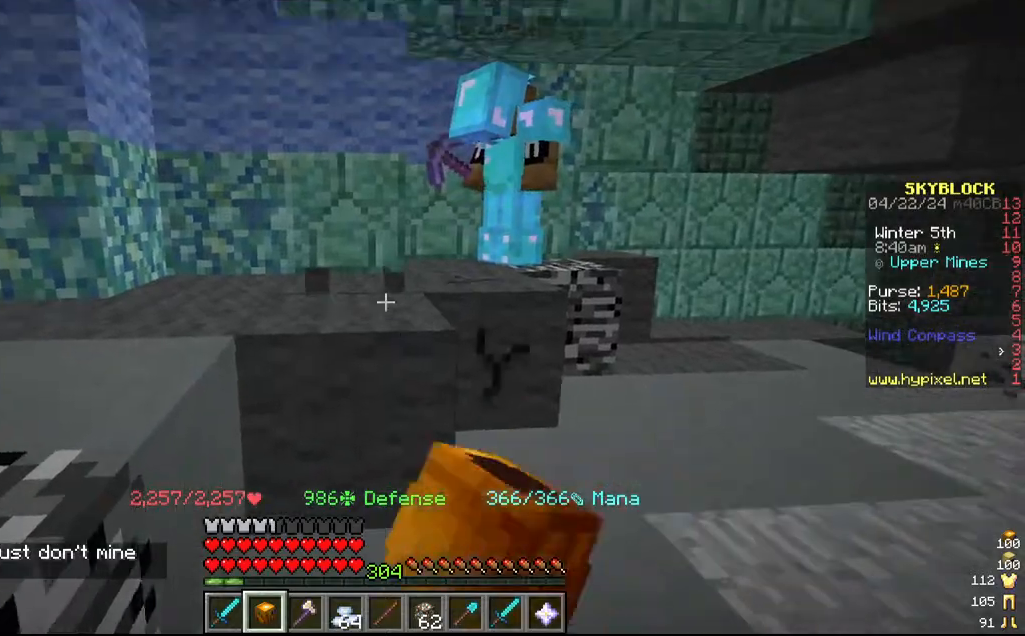
{"keys": [], "mouse": ["left"], "events": [[67, "w", "down"], [134, "d", "down"], [400, "d", "up"], [400, "w", "up"]]}
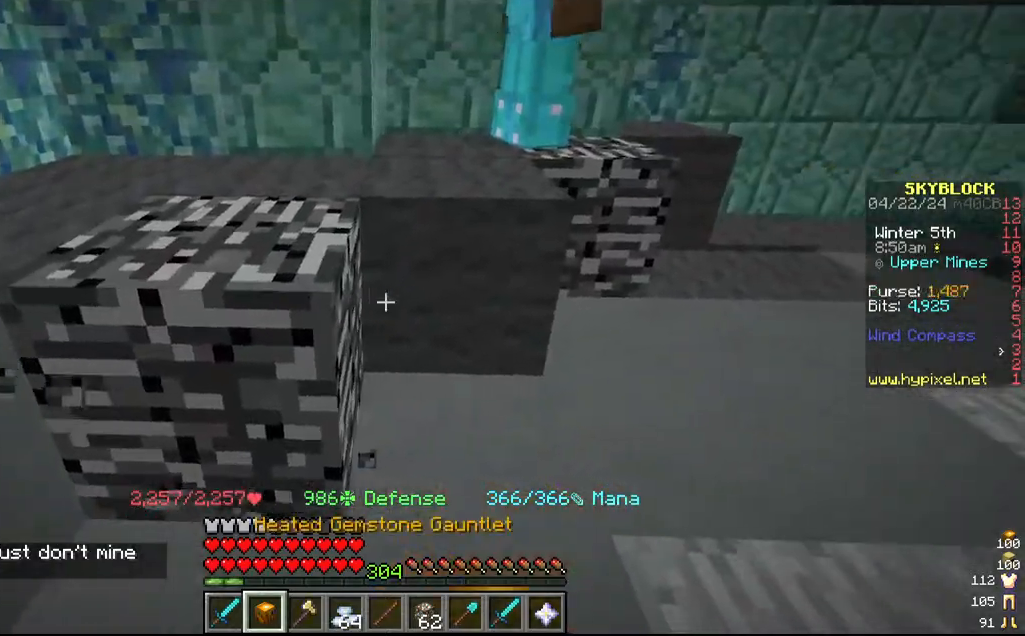
{"keys": ["d"], "mouse": ["left"], "events": [[34, "d", "down"], [217, "d", "up"], [334, "d", "down"]]}
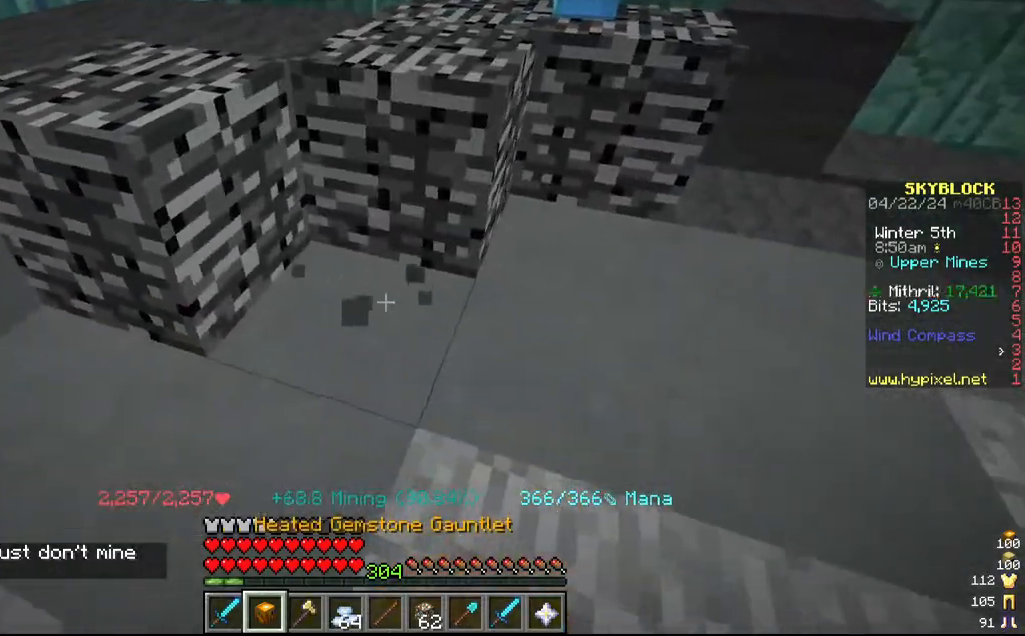
{"keys": [], "mouse": ["left"], "events": [[17, "d", "up"], [184, "d", "down"], [450, "d", "up"]]}
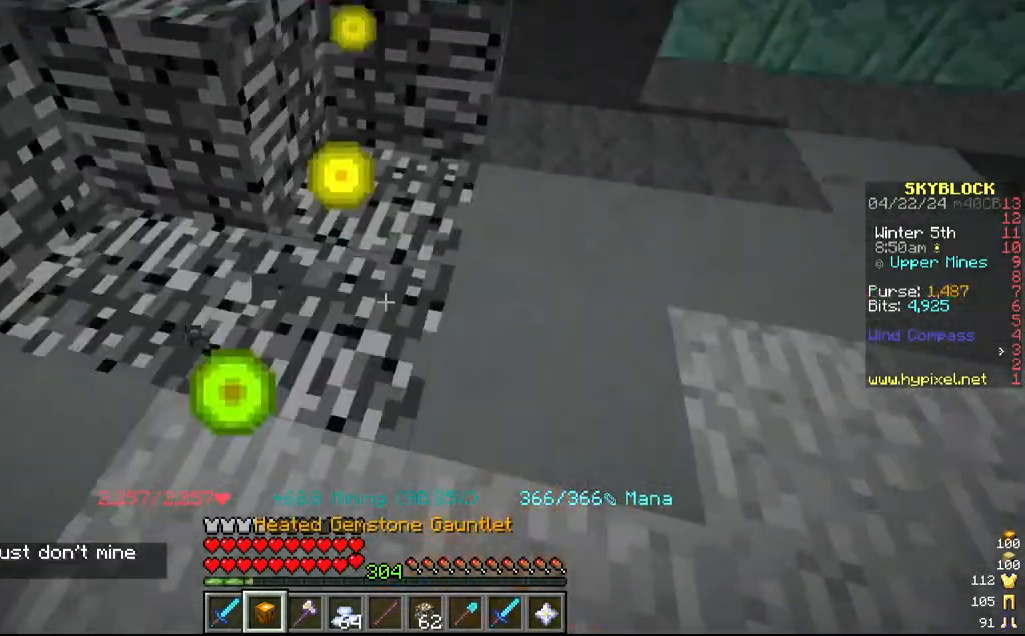
{"keys": ["d"], "mouse": ["left"], "events": [[34, "w", "down"], [234, "w", "up"], [317, "d", "down"]]}
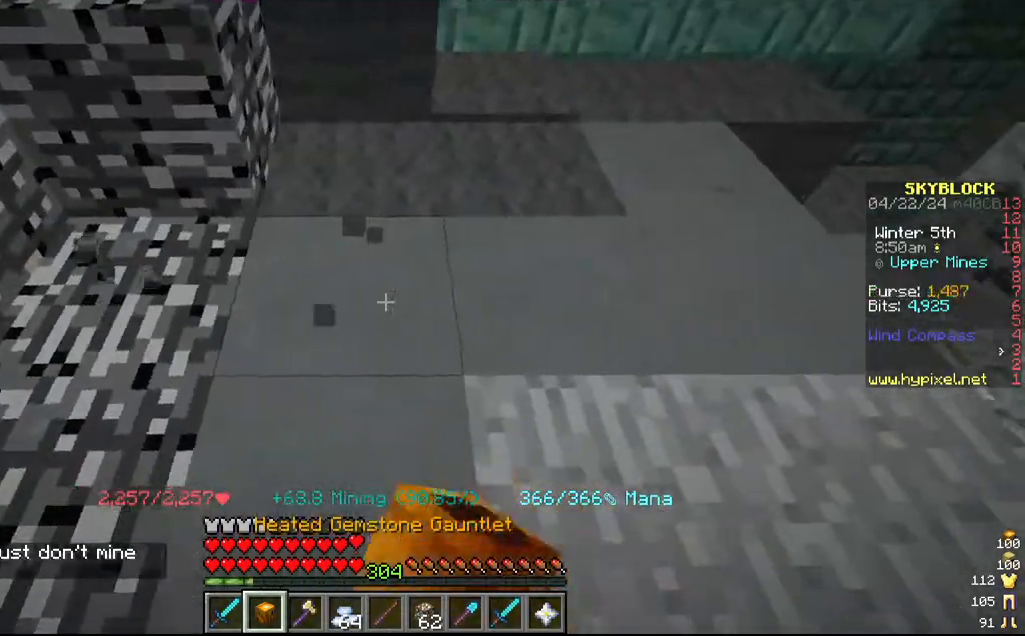
{"keys": ["w"], "mouse": ["left"], "events": [[17, "d", "up"], [17, "s", "down"], [134, "s", "up"], [417, "w", "down"]]}
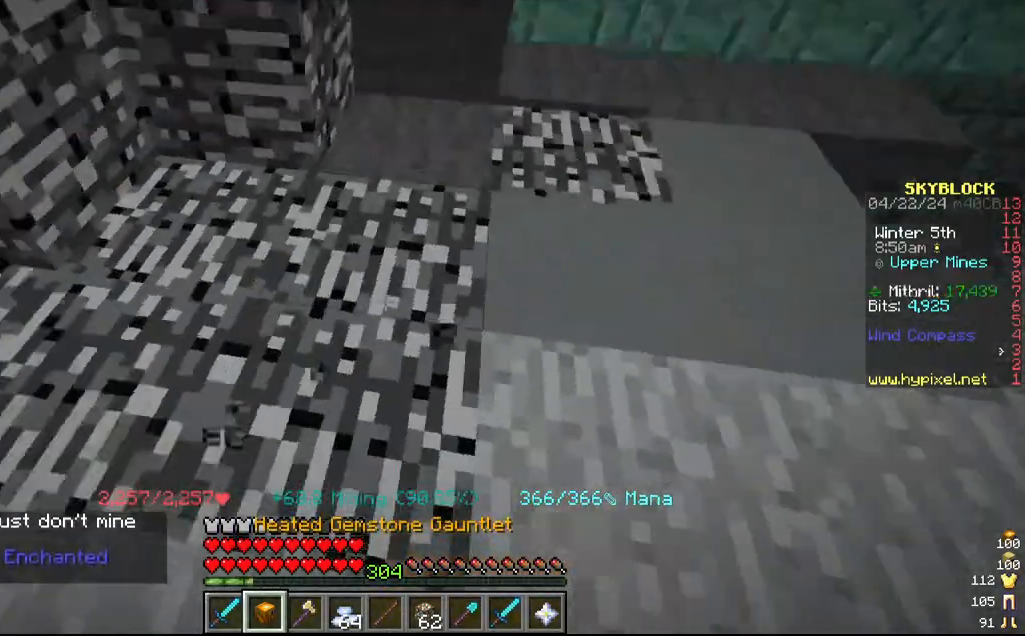
{"keys": ["w"], "mouse": ["left"], "events": [[17, "d", "down"], [184, "w", "up"], [267, "d", "up"], [467, "w", "down"]]}
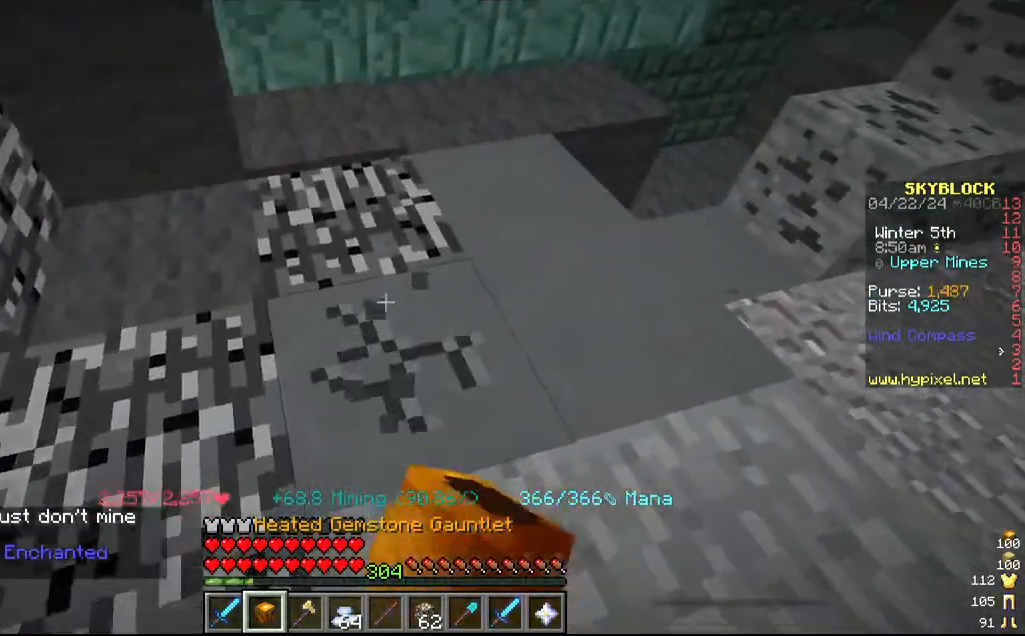
{"keys": ["w"], "mouse": ["left"], "events": [[167, "d", "down"], [167, "w", "up"], [284, "d", "up"], [400, "w", "down"]]}
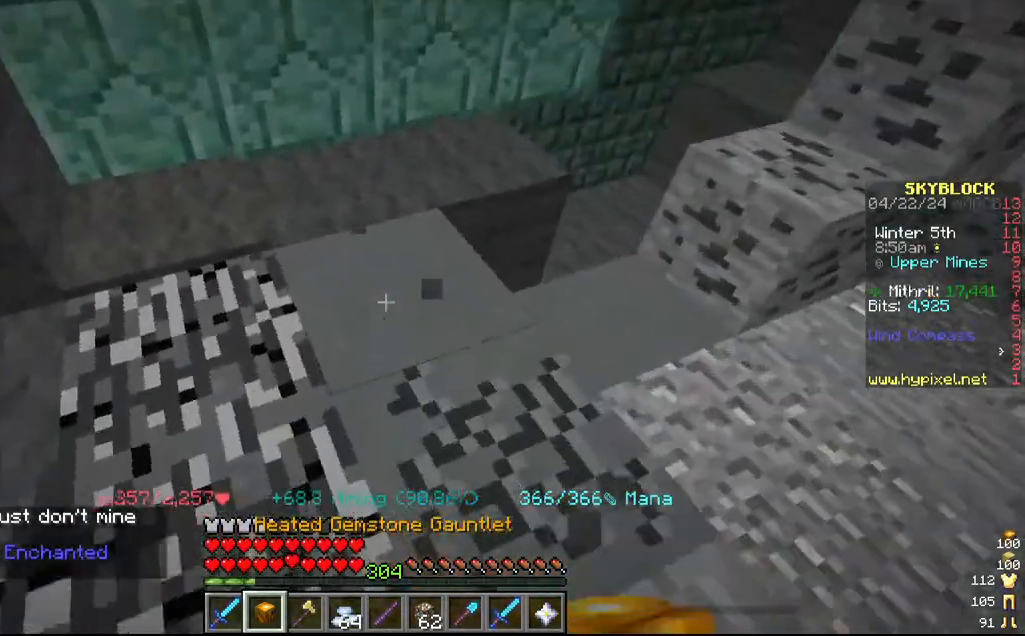
{"keys": ["w"], "mouse": ["left"], "events": [[184, "w", "up"], [284, "w", "down"]]}
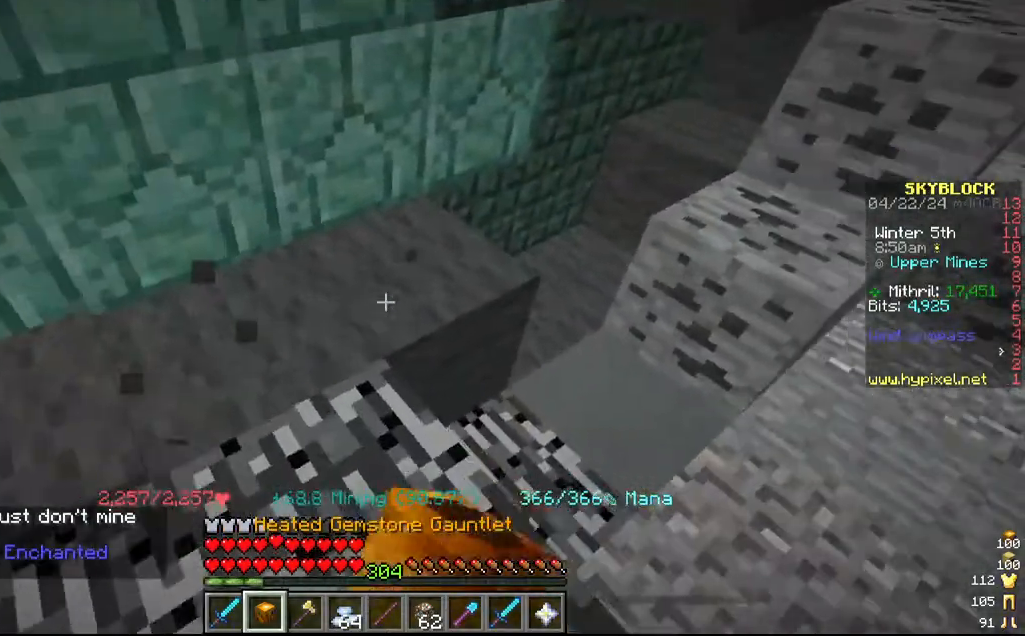
{"keys": ["w"], "mouse": ["left"], "events": [[17, "d", "down"], [17, "w", "up"], [117, "d", "up"], [284, "w", "down"]]}
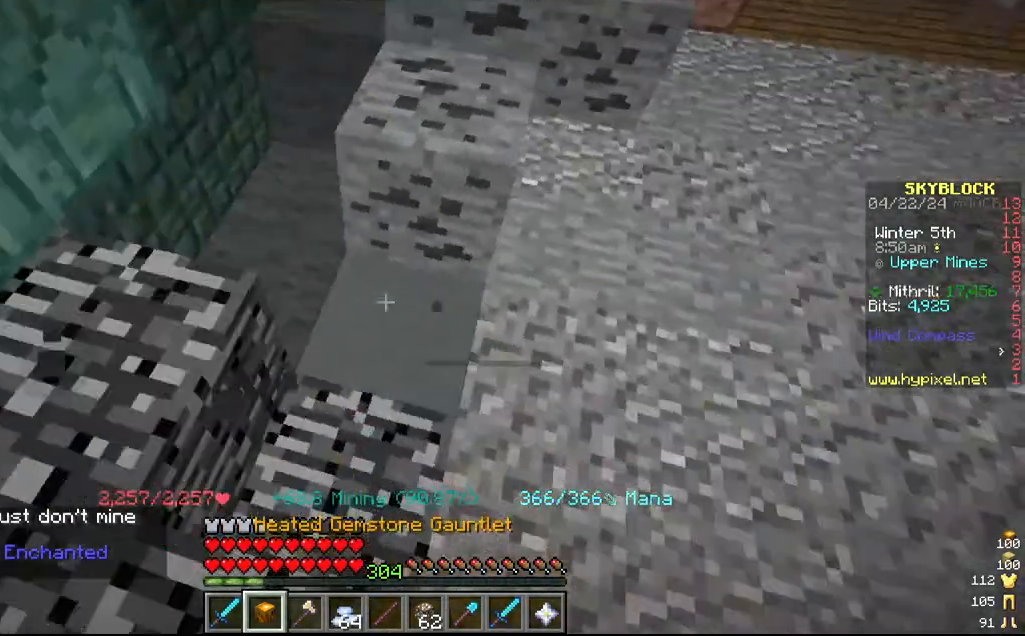
{"keys": ["w"], "mouse": ["left"], "events": [[67, "w", "up"], [284, "a", "down"], [434, "a", "up"], [484, "w", "down"]]}
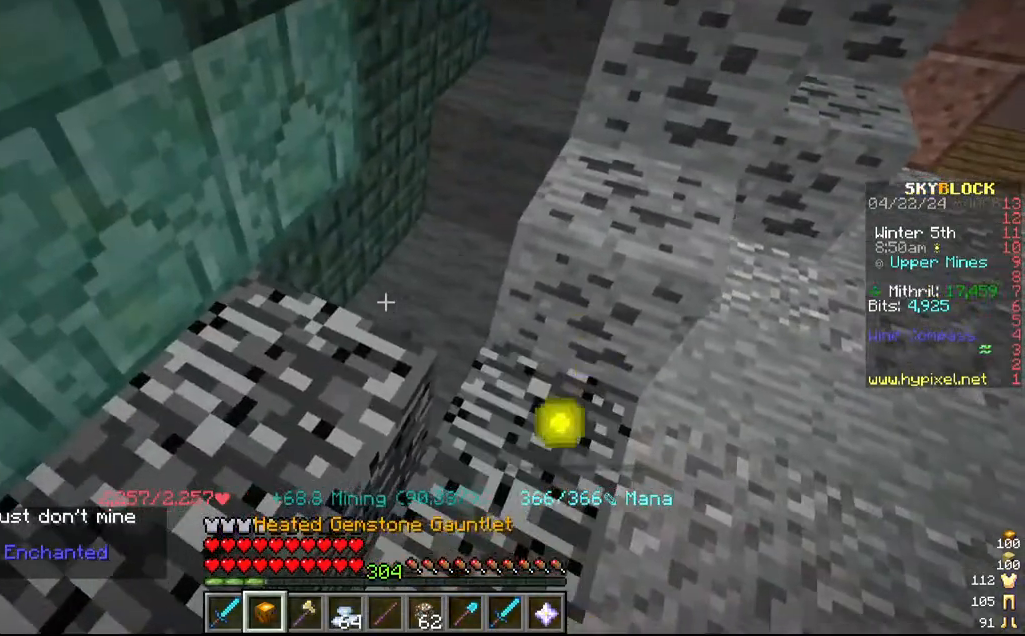
{"keys": [], "mouse": ["left"], "events": [[184, "w", "up"]]}
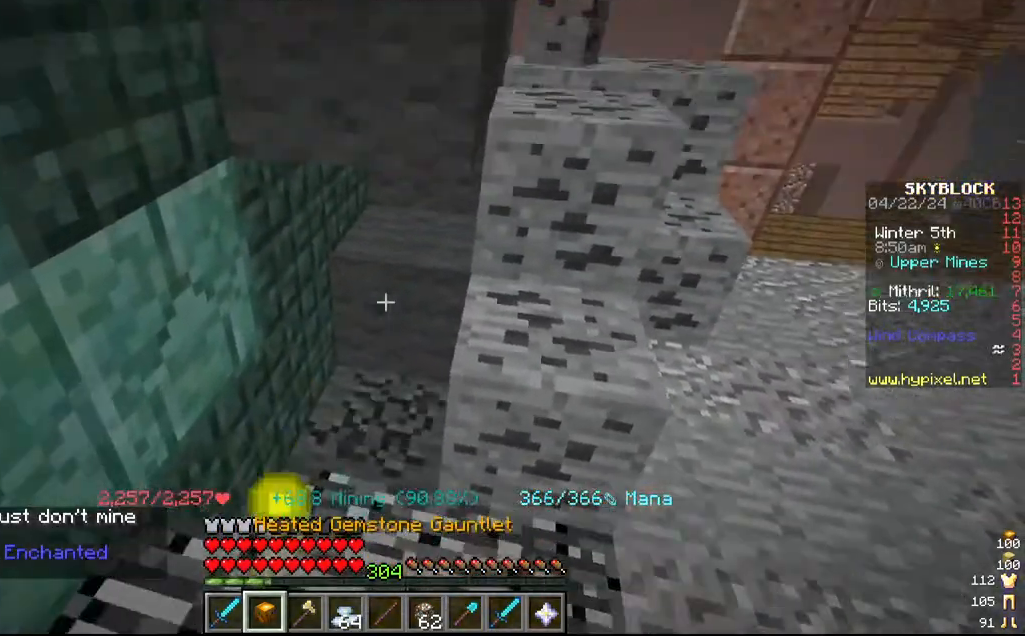
{"keys": [], "mouse": ["left"], "events": [[284, "s", "down"], [400, "s", "up"]]}
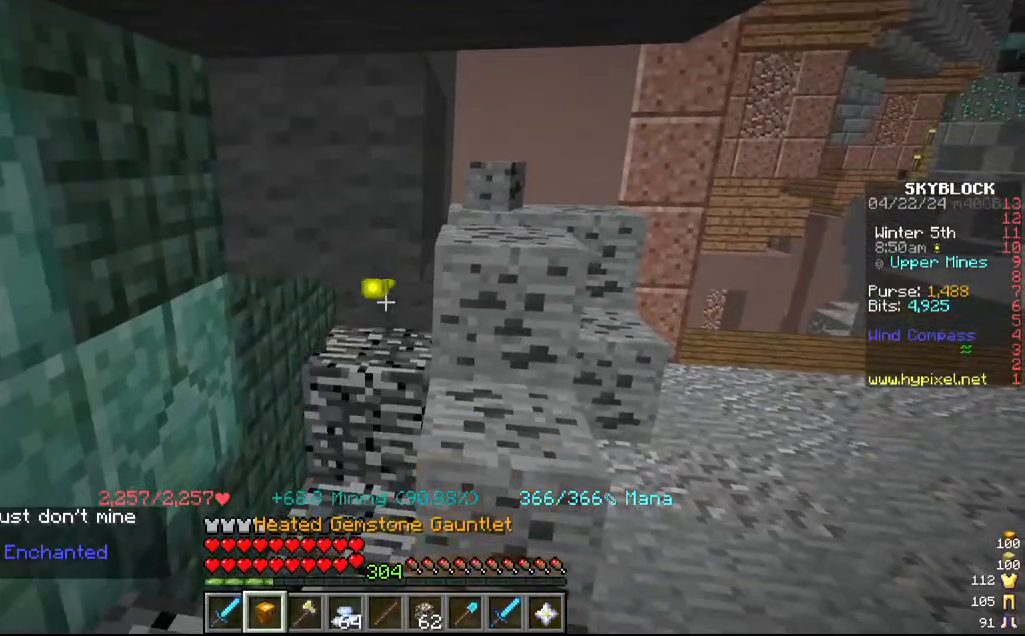
{"keys": ["d", "s"], "mouse": ["left"]}
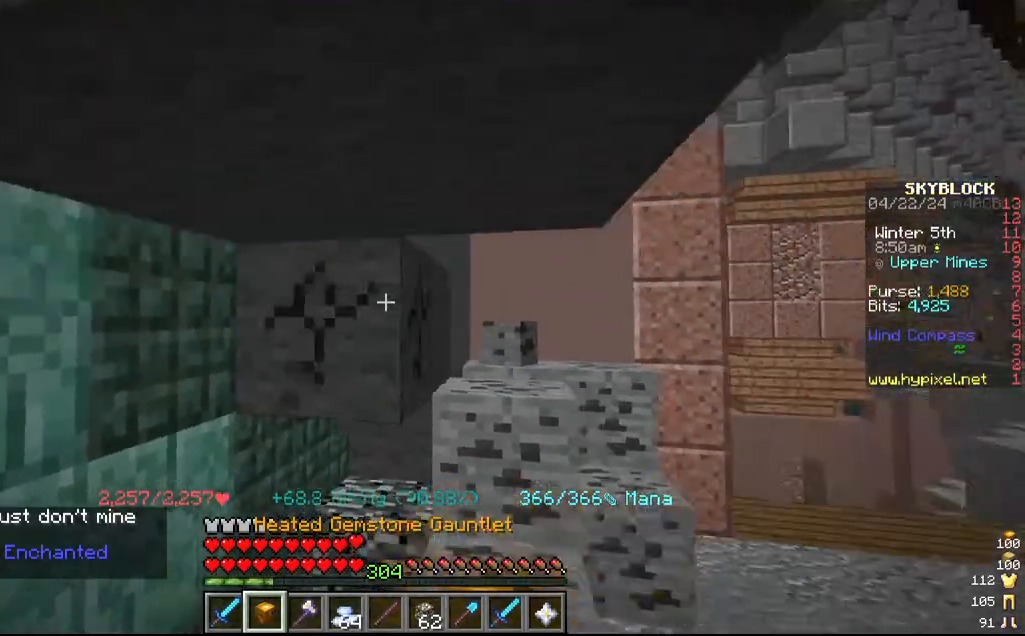
{"keys": [], "mouse": ["left"], "events": [[17, "d", "up"], [17, "s", "up"], [150, "d", "down"], [367, "d", "up"]]}
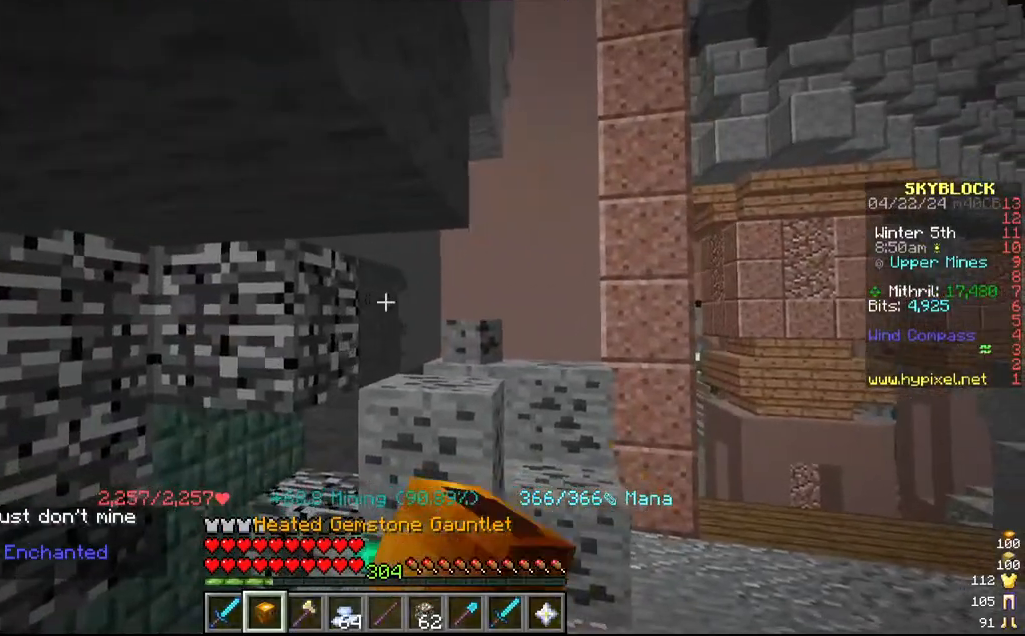
{"keys": [], "mouse": ["left"], "events": []}
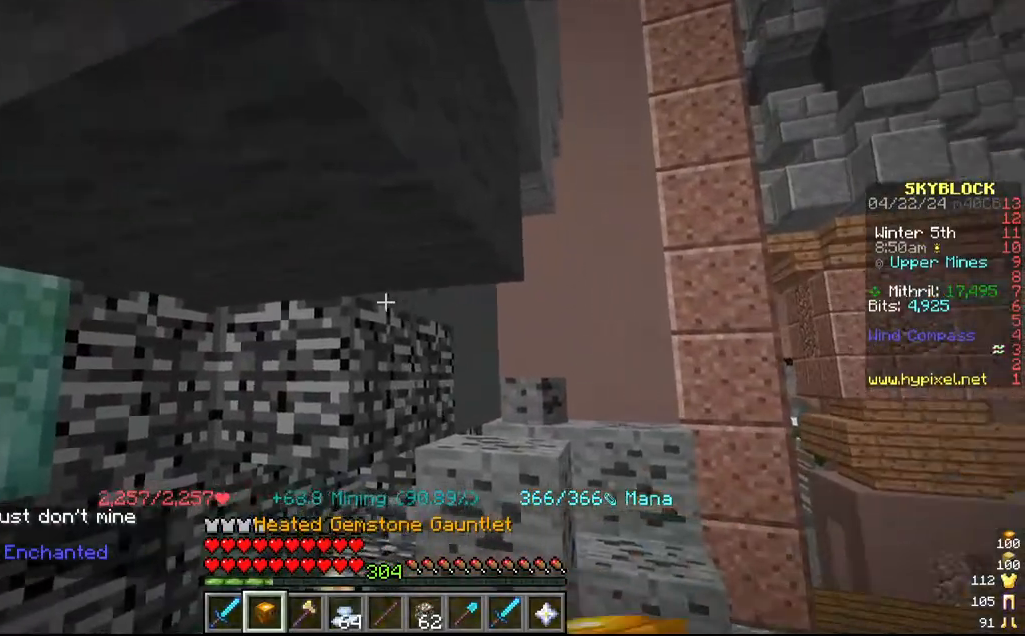
{"keys": [], "mouse": ["left"], "events": [[284, "s", "down"], [467, "s", "up"]]}
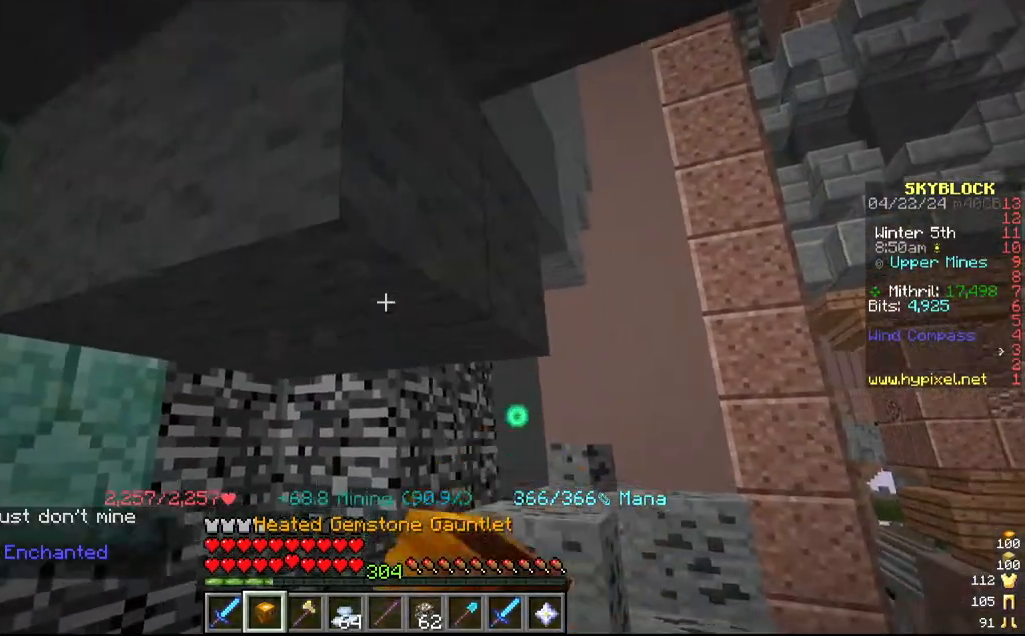
{"keys": ["w"], "mouse": ["left"], "events": [[17, "s", "down"], [250, "s", "up"], [434, "w", "down"]]}
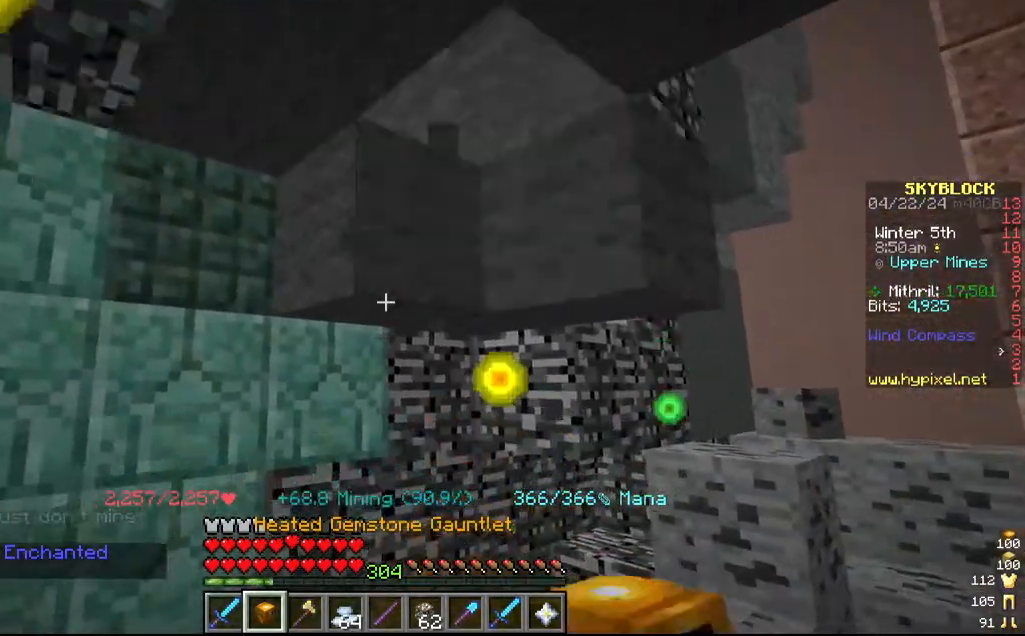
{"keys": [], "mouse": ["left"], "events": [[167, "w", "up"], [284, "d", "down"], [284, "w", "down"], [467, "d", "up"], [484, "w", "up"]]}
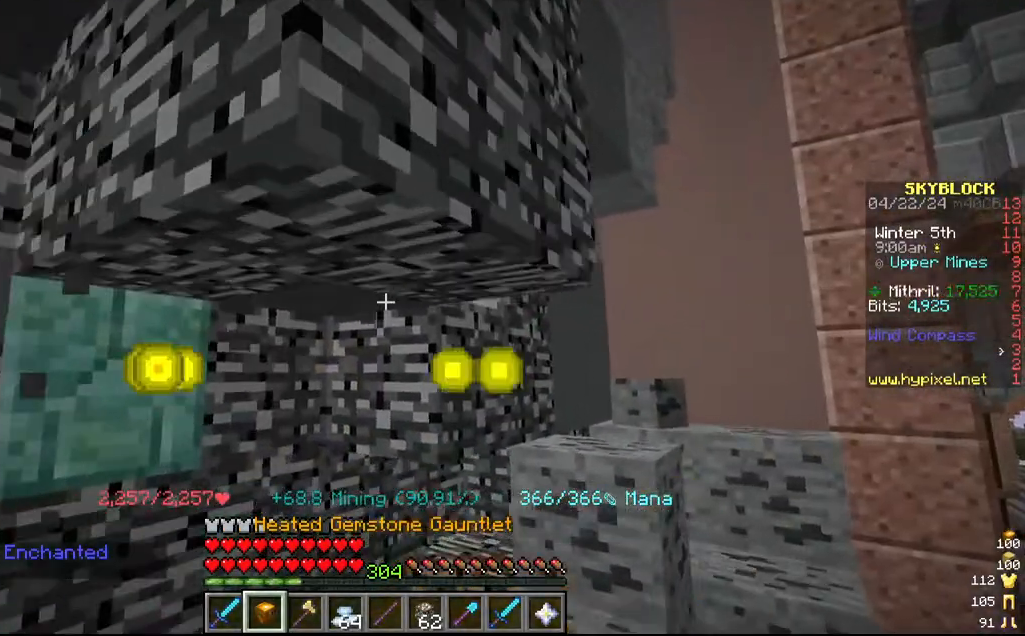
{"keys": [], "mouse": ["left"], "events": []}